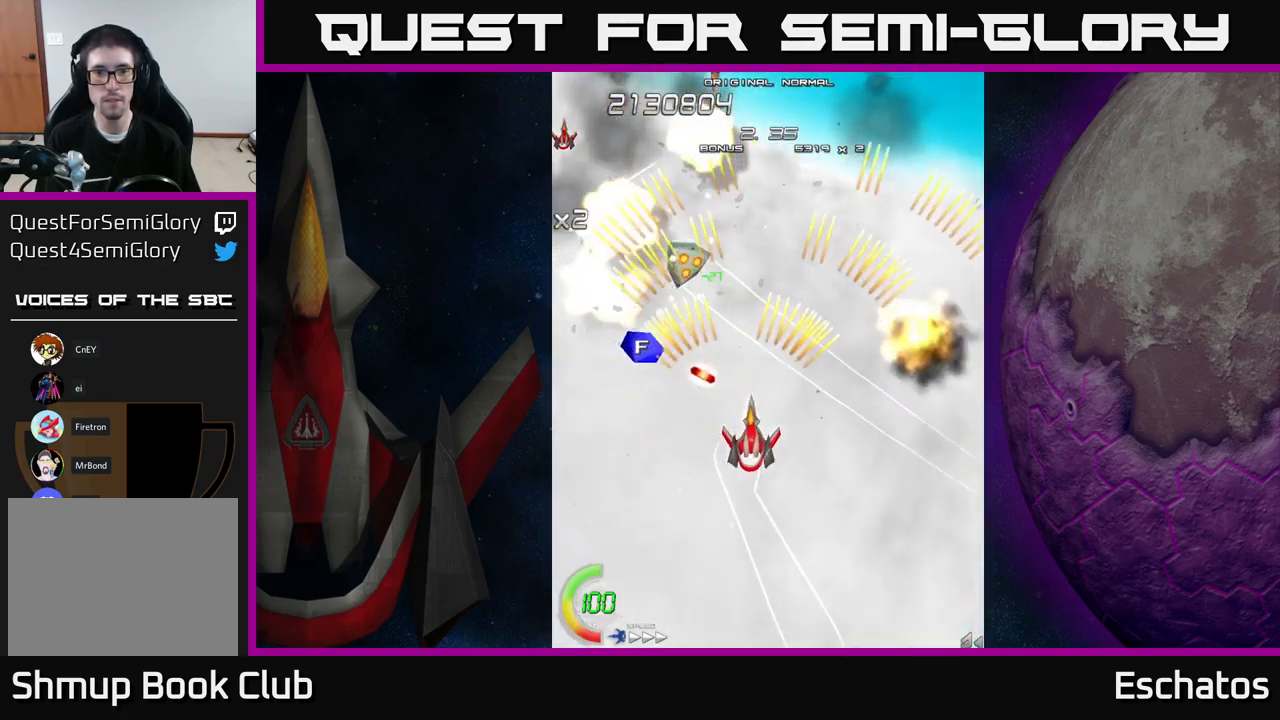
Gameplay with a controller (Xbox layout); each line is a JSON object with the inputs held at the frame after it. "events" lists button and stick changes between this image and that frame as [ms after this image, input, new state], when the widget could be followed in between. Not read: L3 R3 left_stick.
{"buttons": ["A", "DPAD_UP"], "right_stick": "center", "events": [[200, "DPAD_RIGHT", "up"], [233, "DPAD_LEFT", "down"], [300, "DPAD_DOWN", "up"], [400, "DPAD_UP", "down"], [483, "DPAD_LEFT", "up"]]}
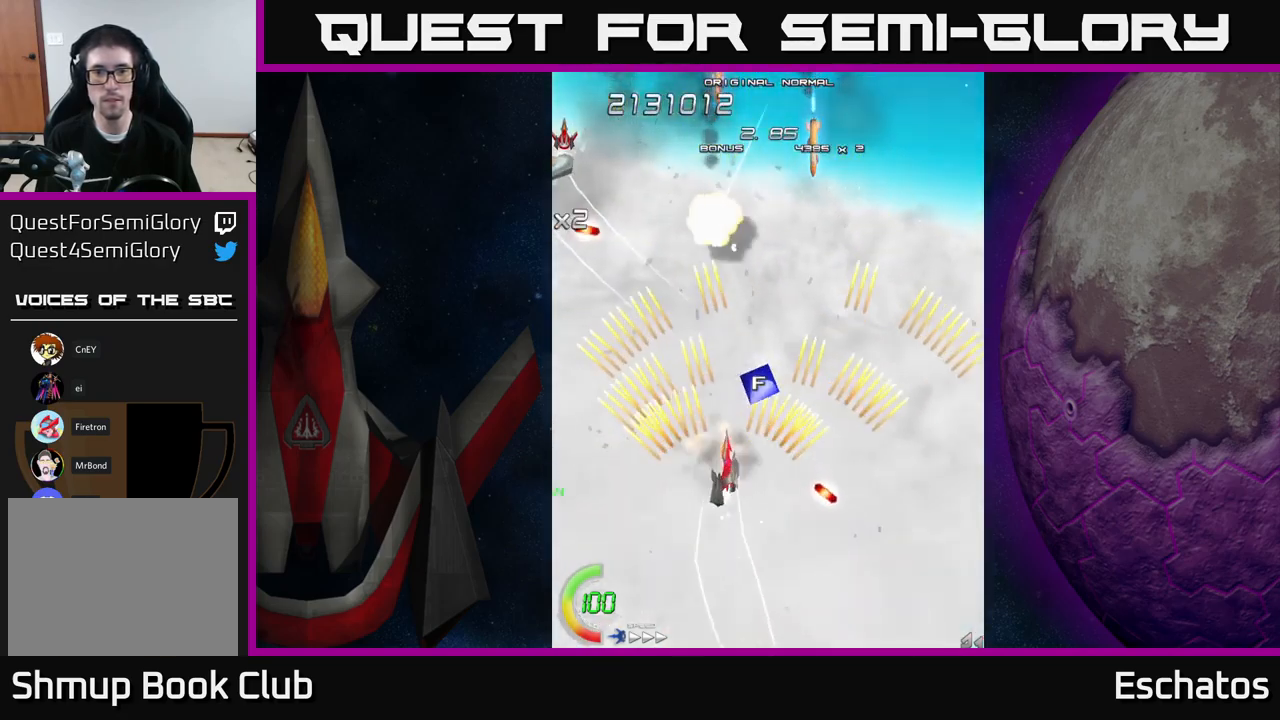
{"buttons": ["A", "DPAD_DOWN", "DPAD_RIGHT"], "right_stick": "center", "events": [[33, "DPAD_RIGHT", "down"], [83, "DPAD_UP", "up"], [150, "DPAD_DOWN", "down"], [250, "DPAD_DOWN", "up"], [250, "DPAD_RIGHT", "up"], [317, "DPAD_LEFT", "down"], [467, "DPAD_DOWN", "down"], [467, "DPAD_LEFT", "up"], [500, "DPAD_RIGHT", "down"]]}
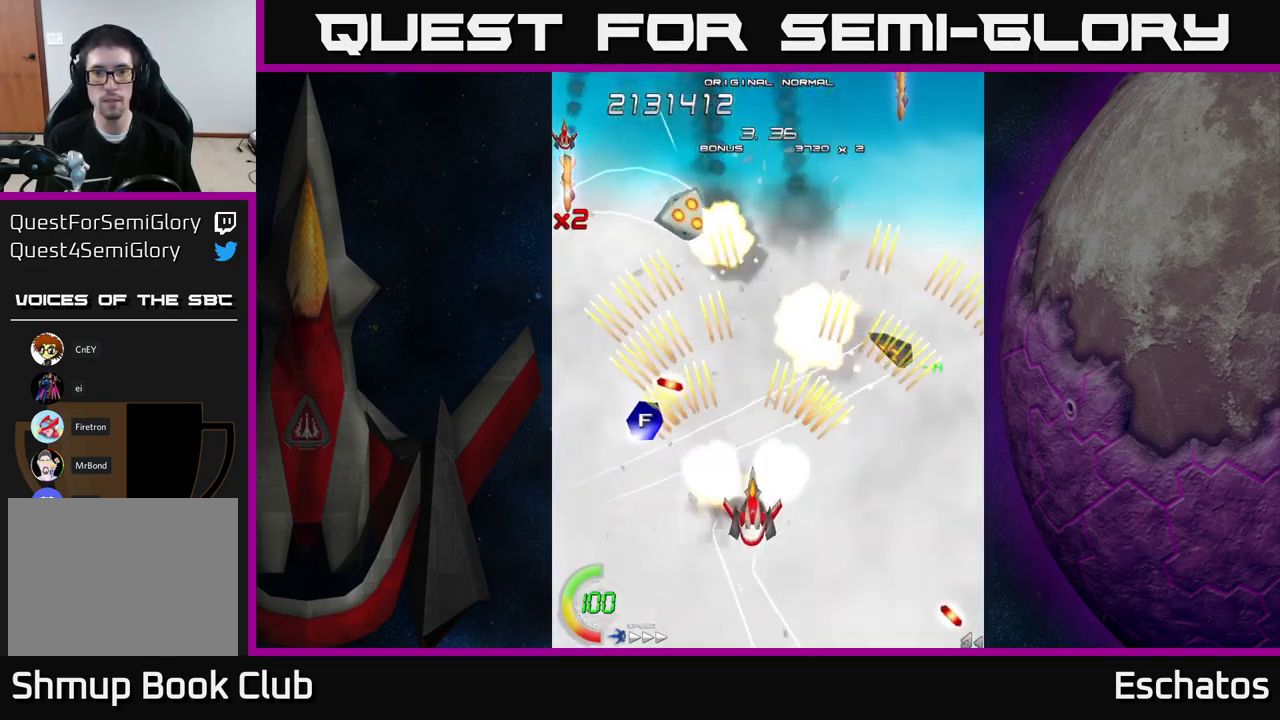
{"buttons": ["A", "DPAD_RIGHT"], "right_stick": "center", "events": [[17, "DPAD_DOWN", "up"], [217, "DPAD_UP", "down"], [267, "DPAD_RIGHT", "up"], [333, "DPAD_LEFT", "down"], [433, "DPAD_LEFT", "up"], [433, "DPAD_UP", "up"], [450, "DPAD_RIGHT", "down"]]}
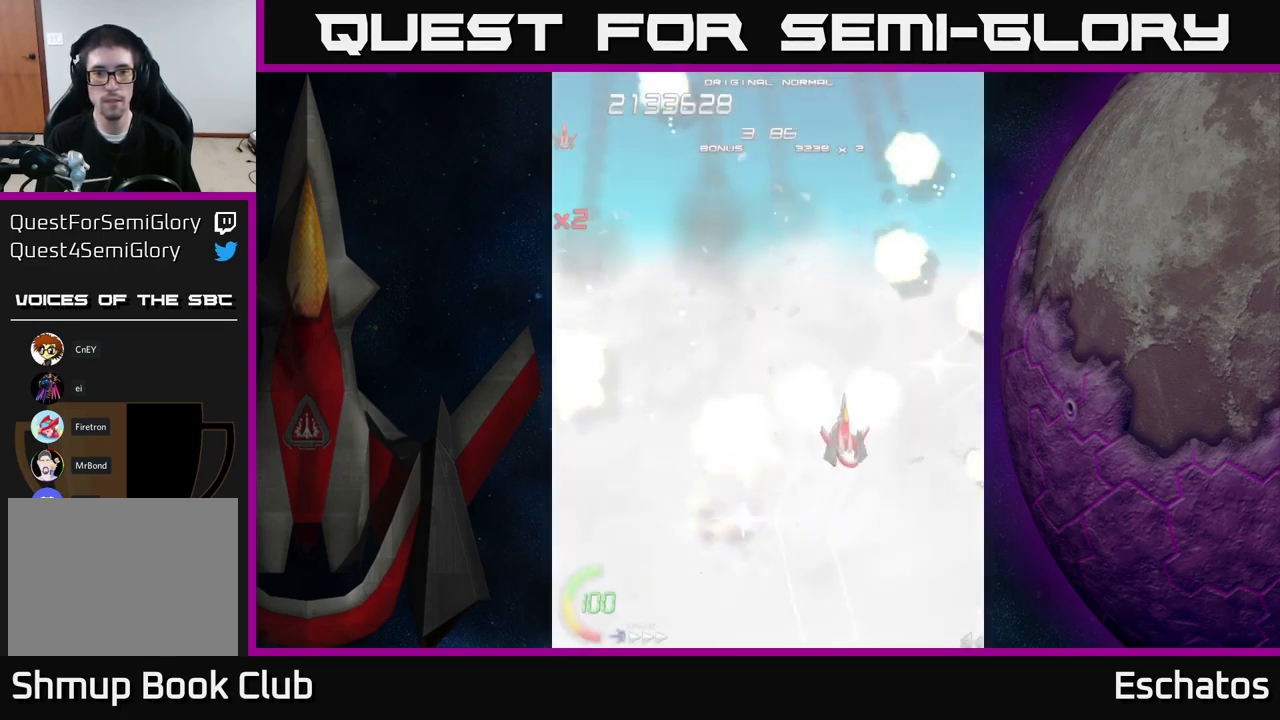
{"buttons": ["A", "DPAD_UP"], "right_stick": "center", "events": [[67, "DPAD_DOWN", "down"], [117, "DPAD_RIGHT", "up"], [150, "DPAD_LEFT", "down"], [233, "DPAD_DOWN", "up"], [317, "DPAD_UP", "down"], [466, "DPAD_LEFT", "up"]]}
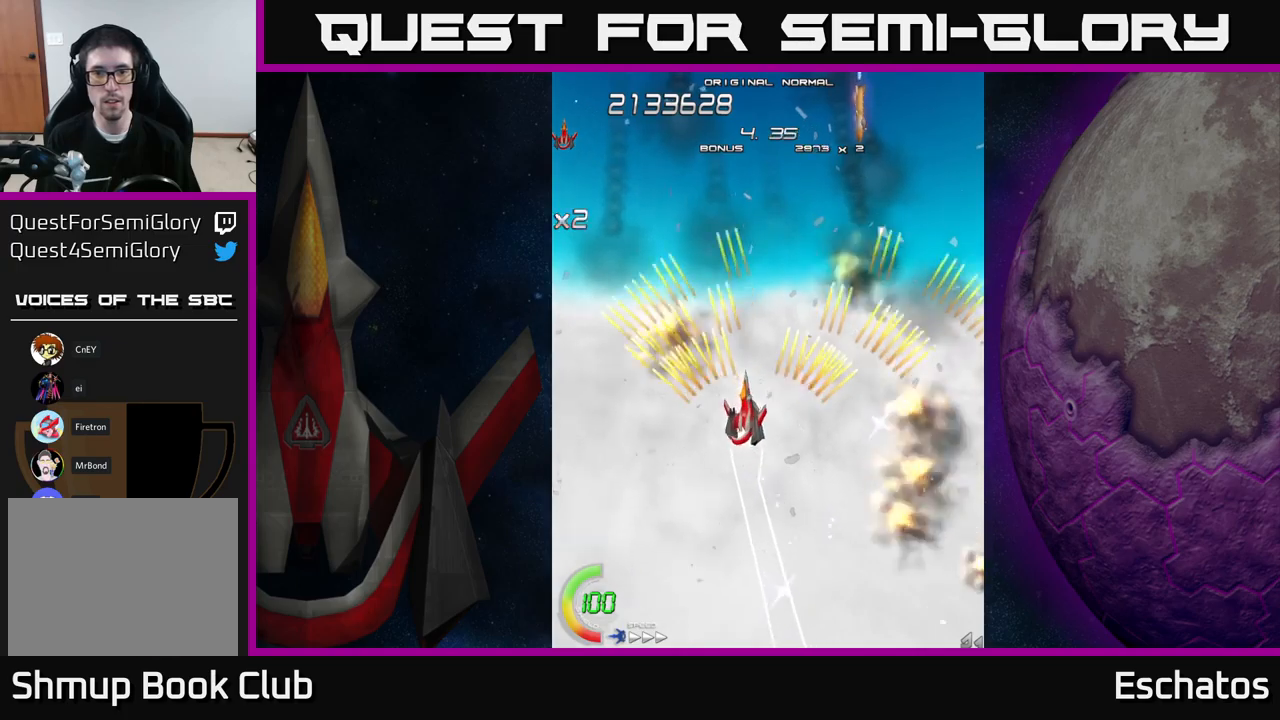
{"buttons": ["A", "DPAD_LEFT"], "right_stick": "center", "events": [[84, "DPAD_RIGHT", "down"], [117, "DPAD_UP", "up"], [234, "DPAD_RIGHT", "up"], [234, "DPAD_UP", "down"], [267, "DPAD_LEFT", "down"], [300, "DPAD_UP", "up"]]}
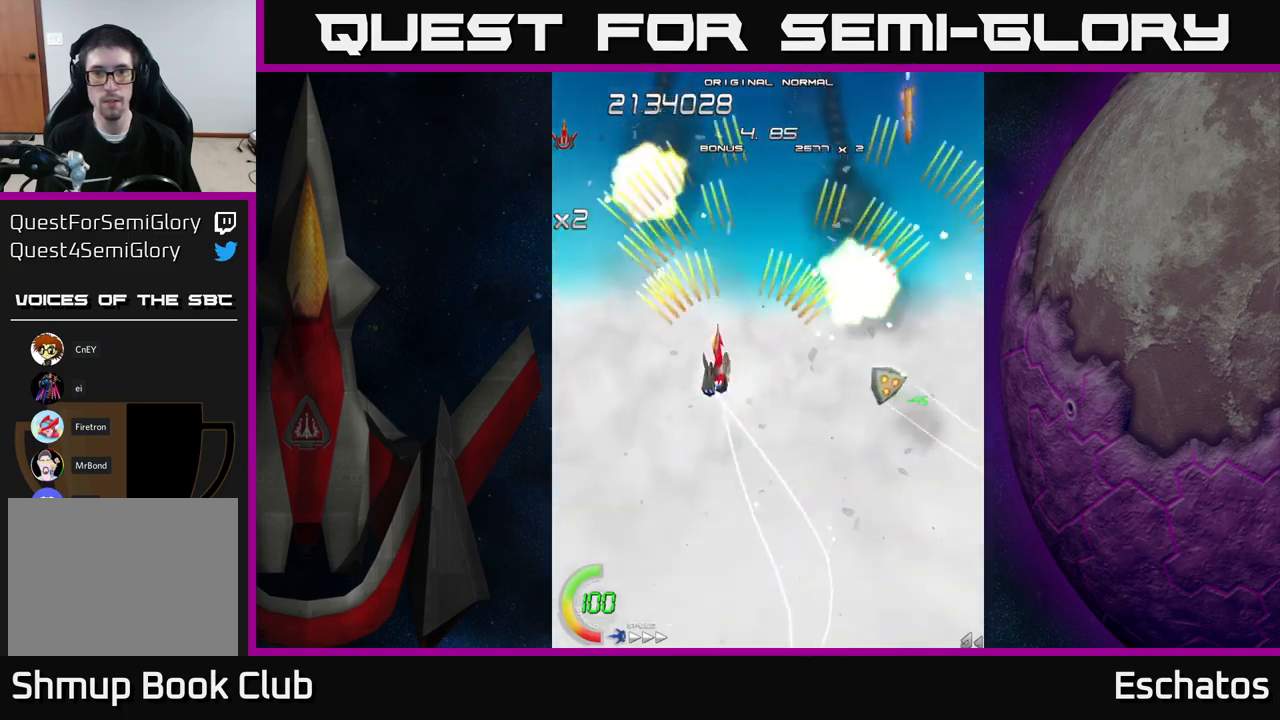
{"buttons": ["A", "DPAD_LEFT"], "right_stick": "center", "events": [[17, "DPAD_LEFT", "up"], [34, "DPAD_RIGHT", "down"], [267, "DPAD_RIGHT", "up"], [267, "DPAD_UP", "down"], [334, "DPAD_LEFT", "down"], [367, "DPAD_UP", "up"]]}
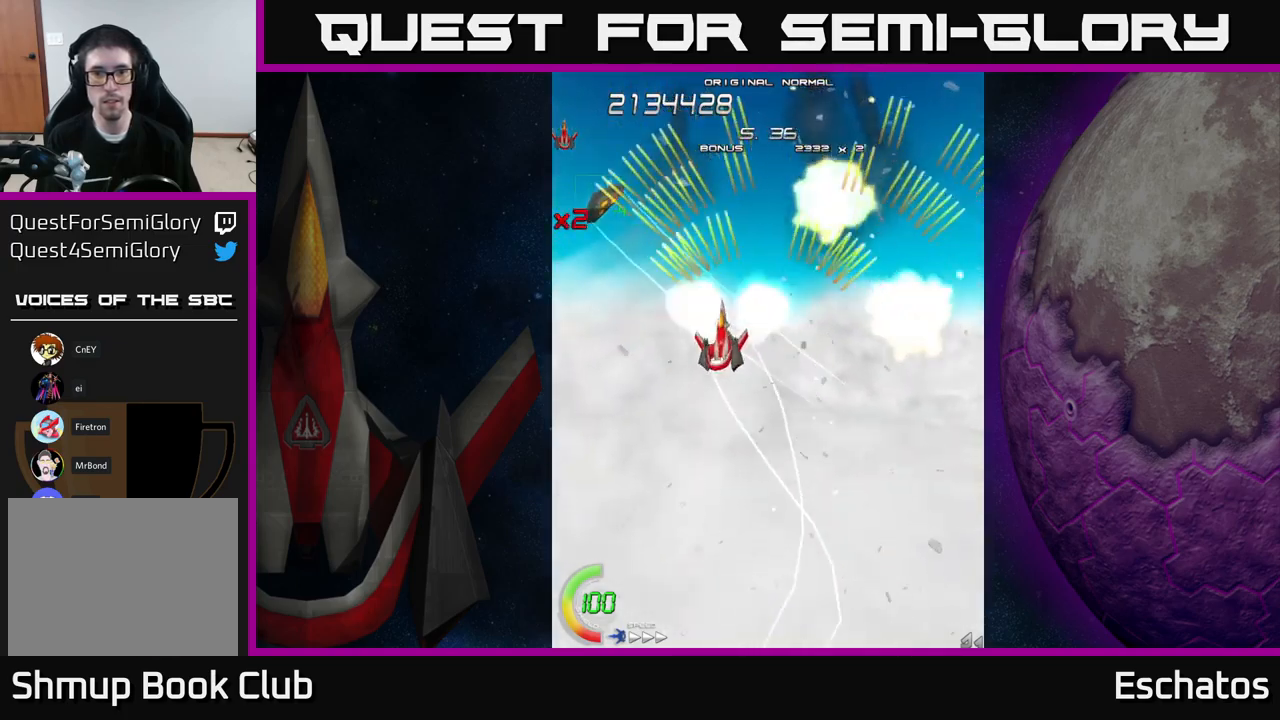
{"buttons": ["A", "DPAD_RIGHT"], "right_stick": "center", "events": [[34, "DPAD_LEFT", "up"], [50, "DPAD_DOWN", "down"], [67, "DPAD_RIGHT", "down"], [100, "DPAD_DOWN", "up"], [217, "DPAD_DOWN", "down"], [250, "DPAD_RIGHT", "up"], [300, "DPAD_DOWN", "up"], [300, "DPAD_LEFT", "down"], [434, "DPAD_LEFT", "up"], [467, "DPAD_RIGHT", "down"]]}
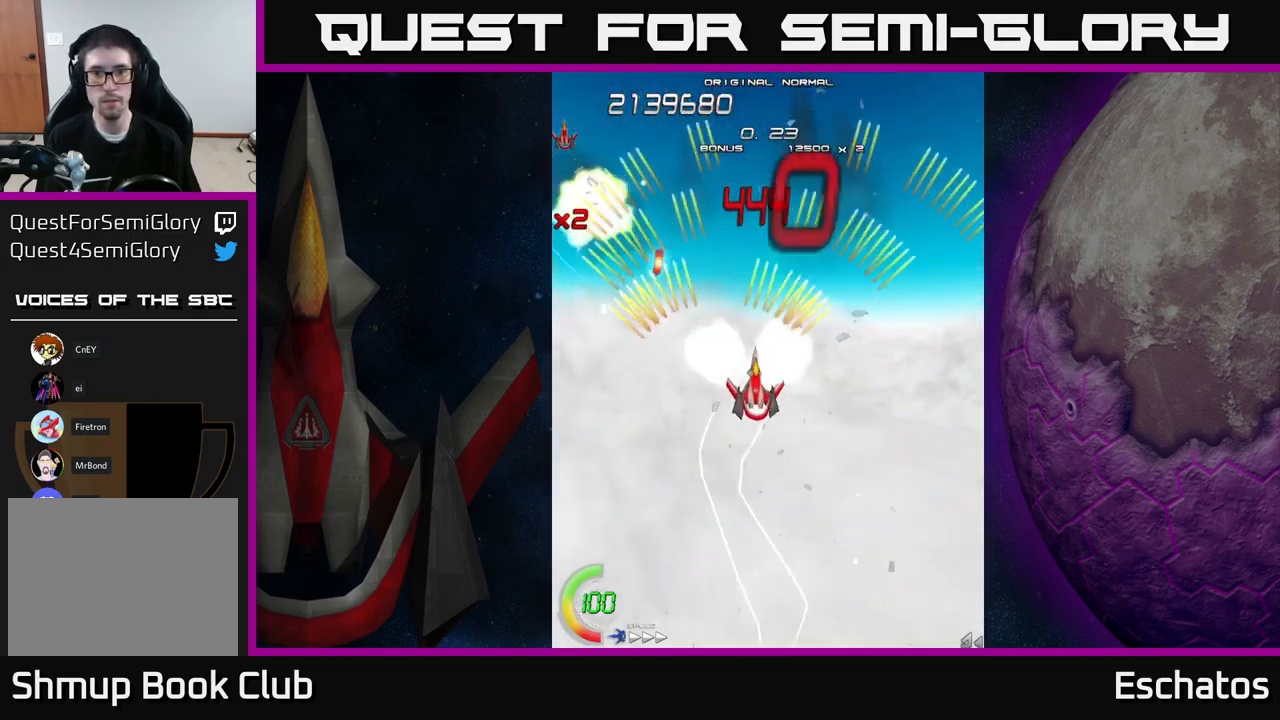
{"buttons": ["A", "DPAD_LEFT"], "right_stick": "center", "events": [[217, "DPAD_UP", "down"], [234, "DPAD_RIGHT", "up"], [384, "DPAD_LEFT", "down"], [450, "DPAD_UP", "up"]]}
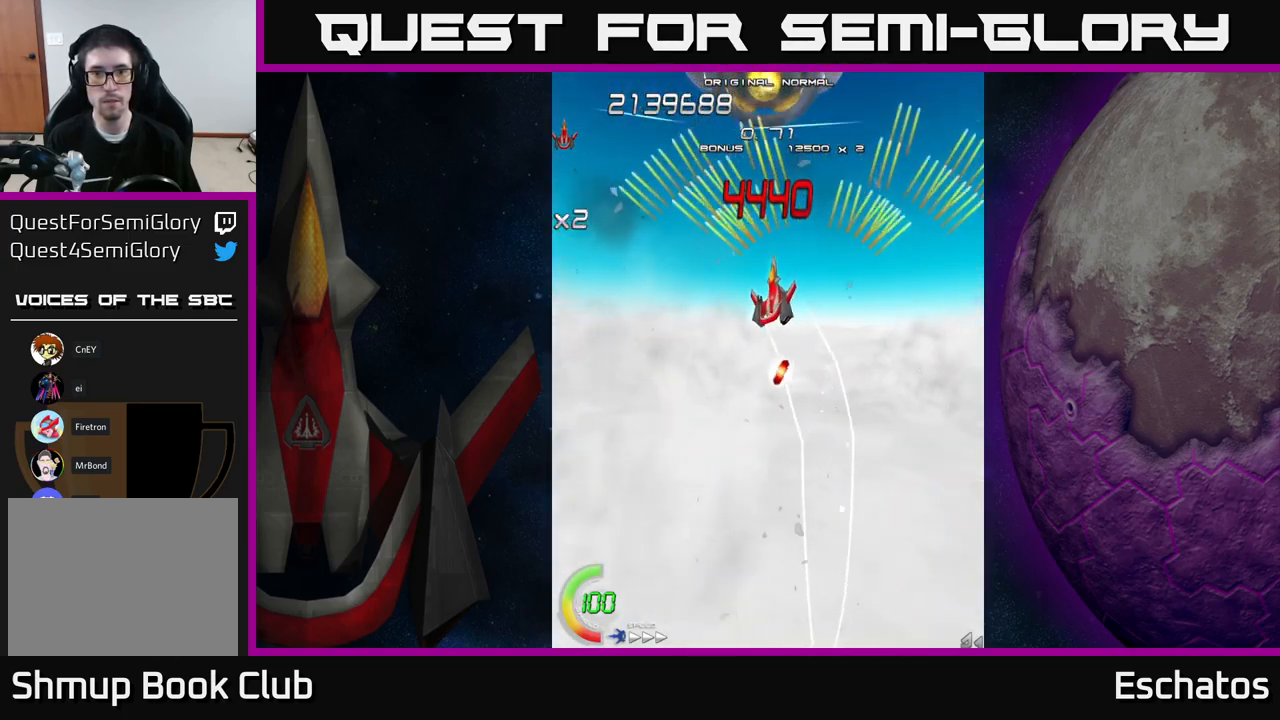
{"buttons": ["X", "DPAD_DOWN"], "right_stick": "center", "events": [[134, "DPAD_LEFT", "up"], [167, "DPAD_RIGHT", "down"], [284, "A", "up"], [284, "DPAD_DOWN", "down"], [284, "X", "down"], [300, "DPAD_RIGHT", "up"], [317, "DPAD_LEFT", "down"], [400, "DPAD_LEFT", "up"]]}
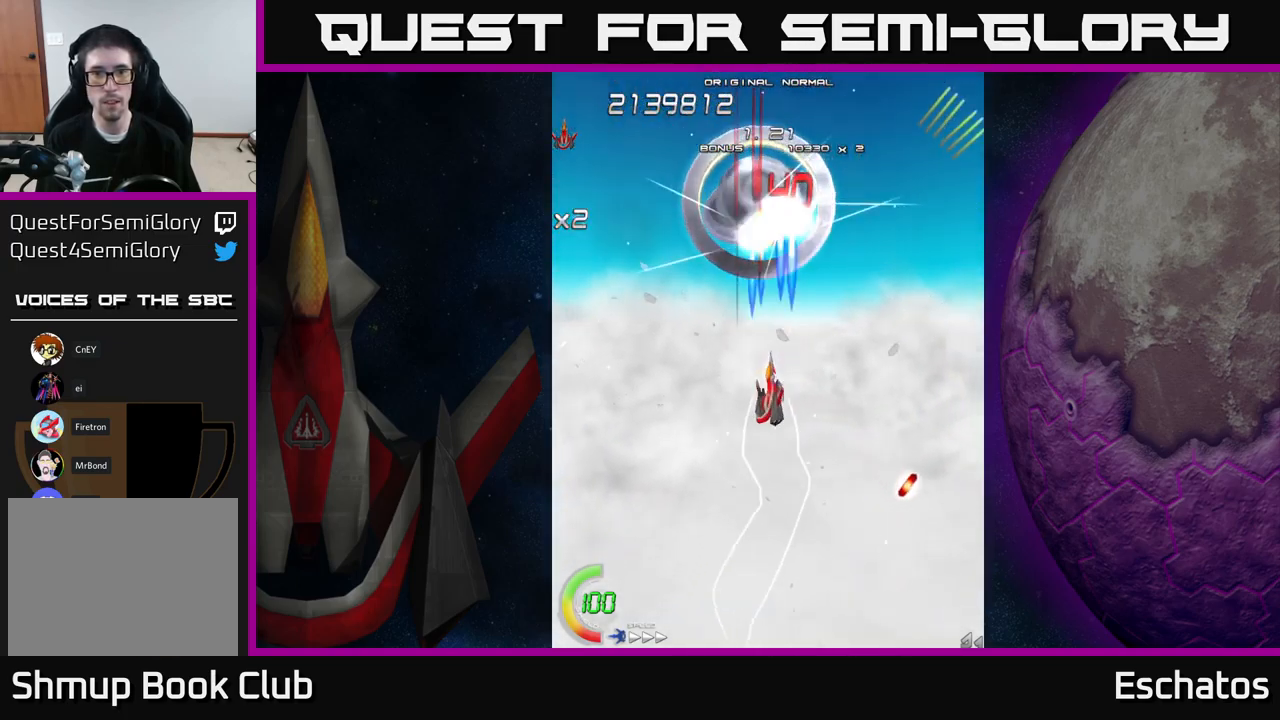
{"buttons": ["X", "DPAD_LEFT"], "right_stick": "center", "events": [[117, "DPAD_DOWN", "up"], [217, "DPAD_LEFT", "down"], [334, "DPAD_LEFT", "up"], [500, "DPAD_LEFT", "down"]]}
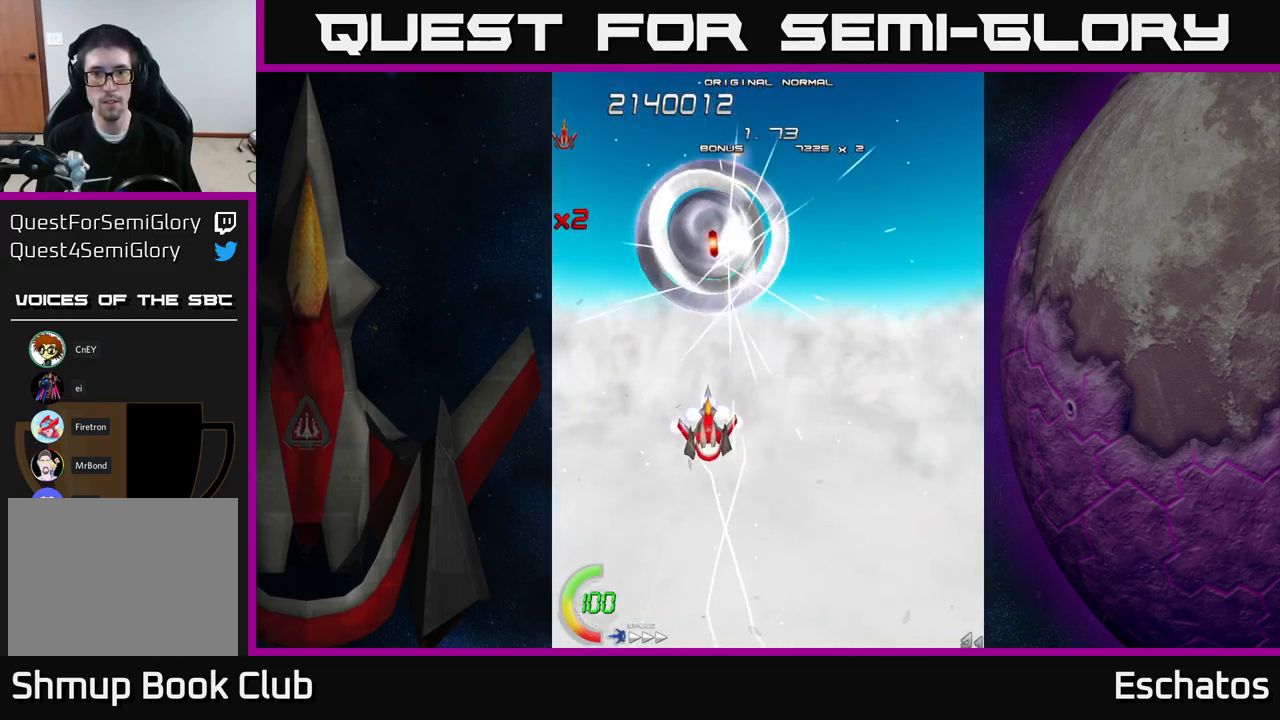
{"buttons": ["X"], "right_stick": "center", "events": [[17, "DPAD_LEFT", "up"], [234, "DPAD_LEFT", "down"], [300, "DPAD_LEFT", "up"], [434, "DPAD_LEFT", "down"], [484, "DPAD_LEFT", "up"]]}
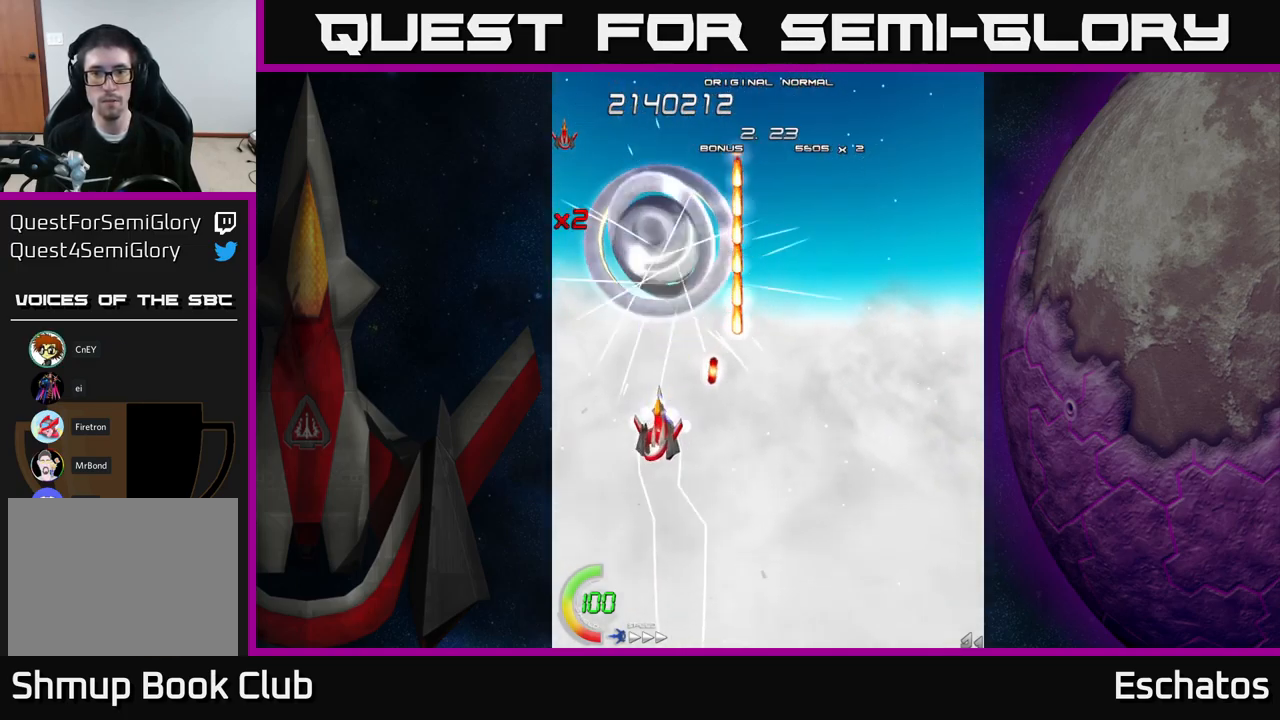
{"buttons": ["X"], "right_stick": "center", "events": [[117, "DPAD_LEFT", "down"], [184, "DPAD_LEFT", "up"], [300, "DPAD_LEFT", "down"], [350, "DPAD_LEFT", "up"]]}
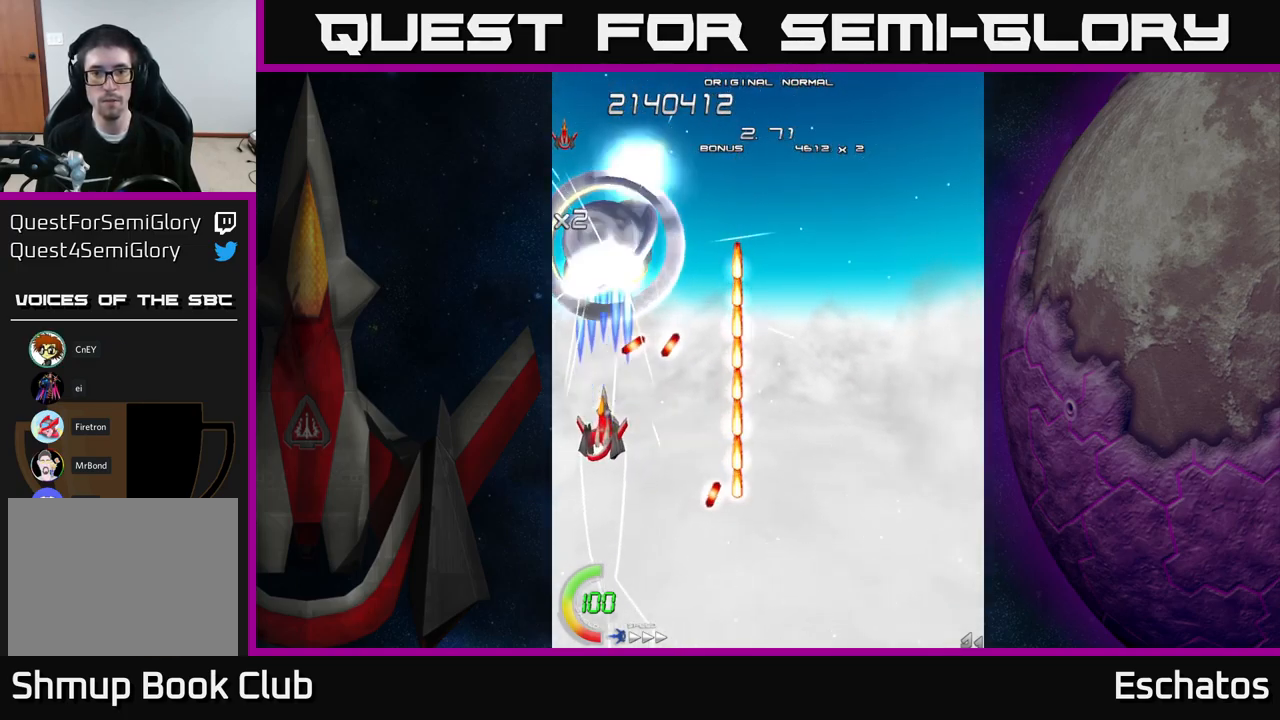
{"buttons": ["X"], "right_stick": "center", "events": [[34, "DPAD_LEFT", "down"], [100, "DPAD_LEFT", "up"]]}
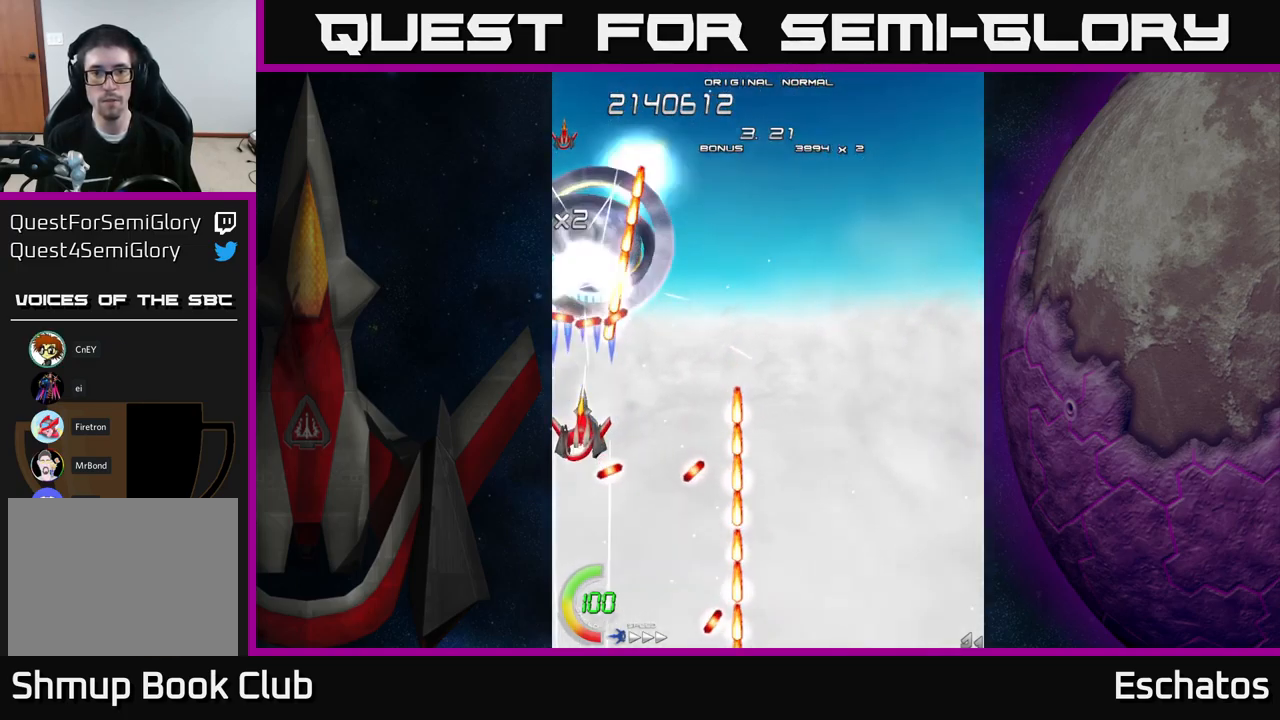
{"buttons": ["X", "DPAD_DOWN", "DPAD_RIGHT"], "right_stick": "center", "events": [[84, "DPAD_RIGHT", "down"], [234, "DPAD_RIGHT", "up"], [384, "DPAD_RIGHT", "down"], [417, "DPAD_DOWN", "down"]]}
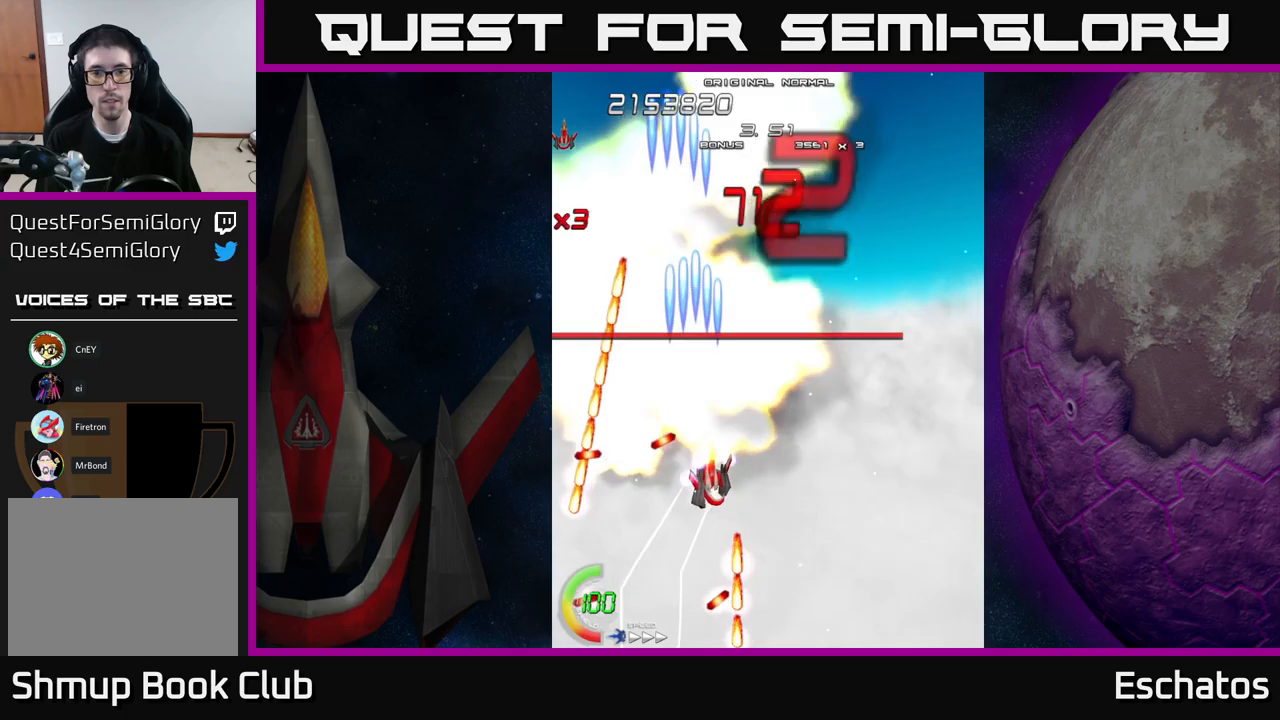
{"buttons": ["A", "DPAD_UP"], "right_stick": "center", "events": [[66, "A", "down"], [66, "DPAD_DOWN", "up"], [116, "X", "up"], [166, "DPAD_UP", "down"], [250, "DPAD_RIGHT", "up"]]}
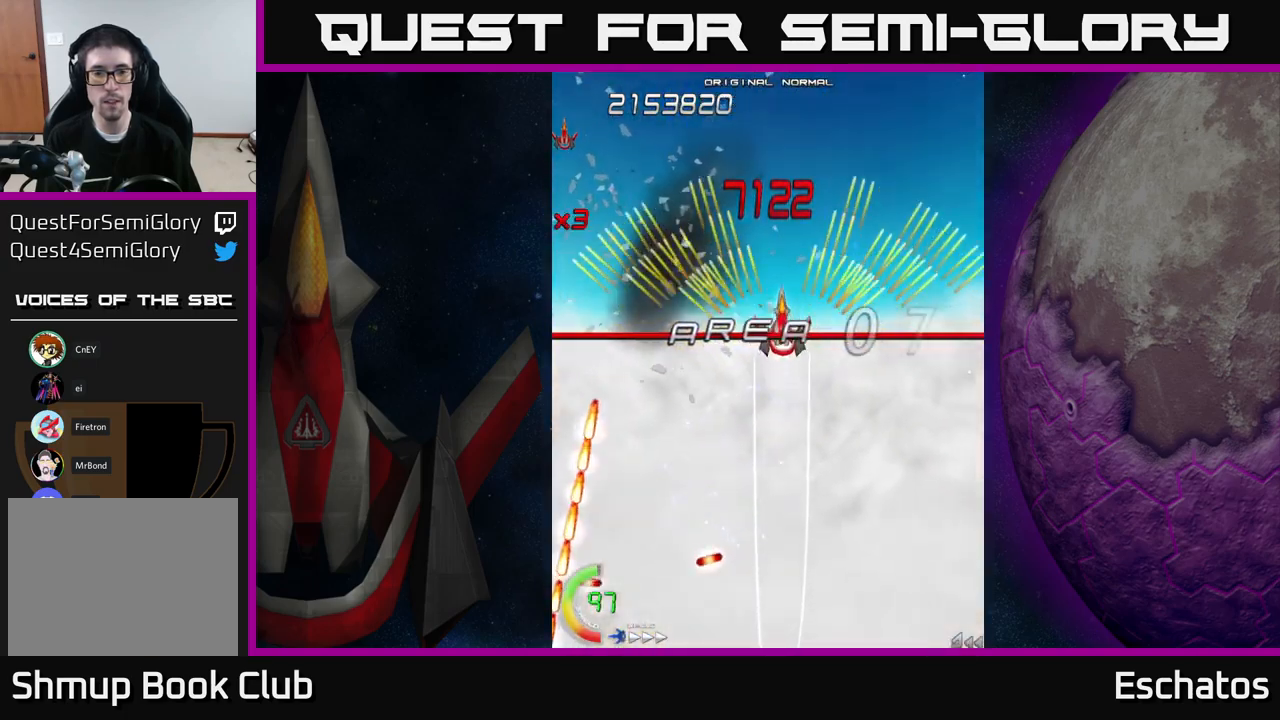
{"buttons": ["A", "DPAD_RIGHT"], "right_stick": "center", "events": [[66, "DPAD_LEFT", "down"], [133, "DPAD_UP", "up"], [216, "DPAD_LEFT", "up"], [466, "DPAD_RIGHT", "down"]]}
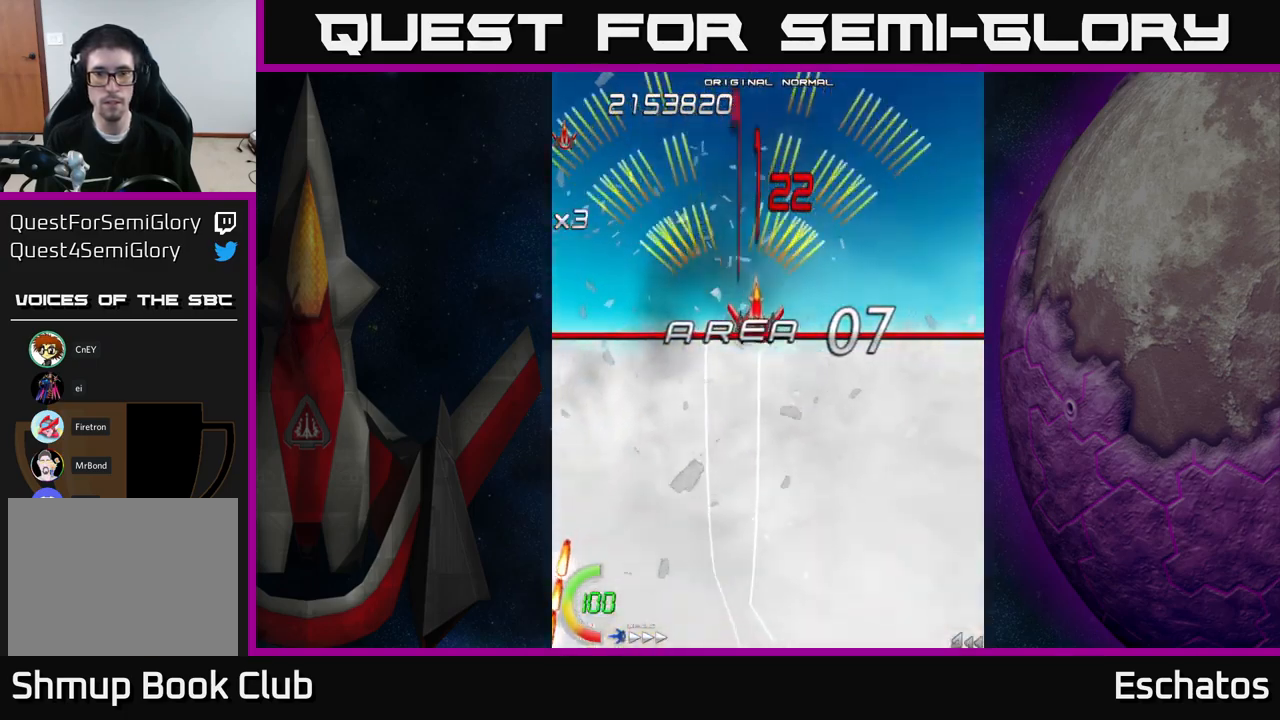
{"buttons": ["A", "DPAD_RIGHT"], "right_stick": "center", "events": [[16, "DPAD_DOWN", "down"], [83, "DPAD_DOWN", "up"], [166, "DPAD_RIGHT", "up"], [216, "DPAD_LEFT", "down"], [350, "DPAD_LEFT", "up"], [366, "DPAD_RIGHT", "down"]]}
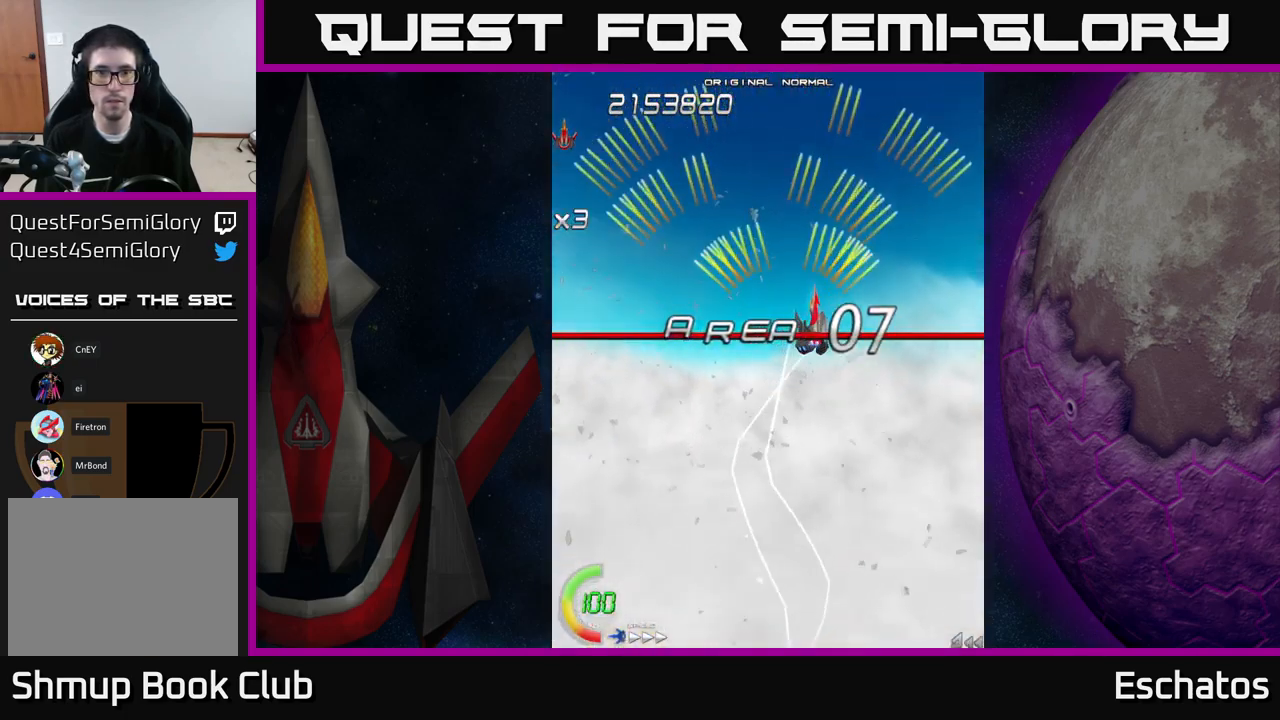
{"buttons": ["A", "DPAD_RIGHT"], "right_stick": "center", "events": [[66, "DPAD_RIGHT", "up"], [100, "DPAD_LEFT", "down"], [300, "DPAD_LEFT", "up"], [316, "DPAD_DOWN", "down"], [333, "DPAD_RIGHT", "down"], [350, "DPAD_DOWN", "up"]]}
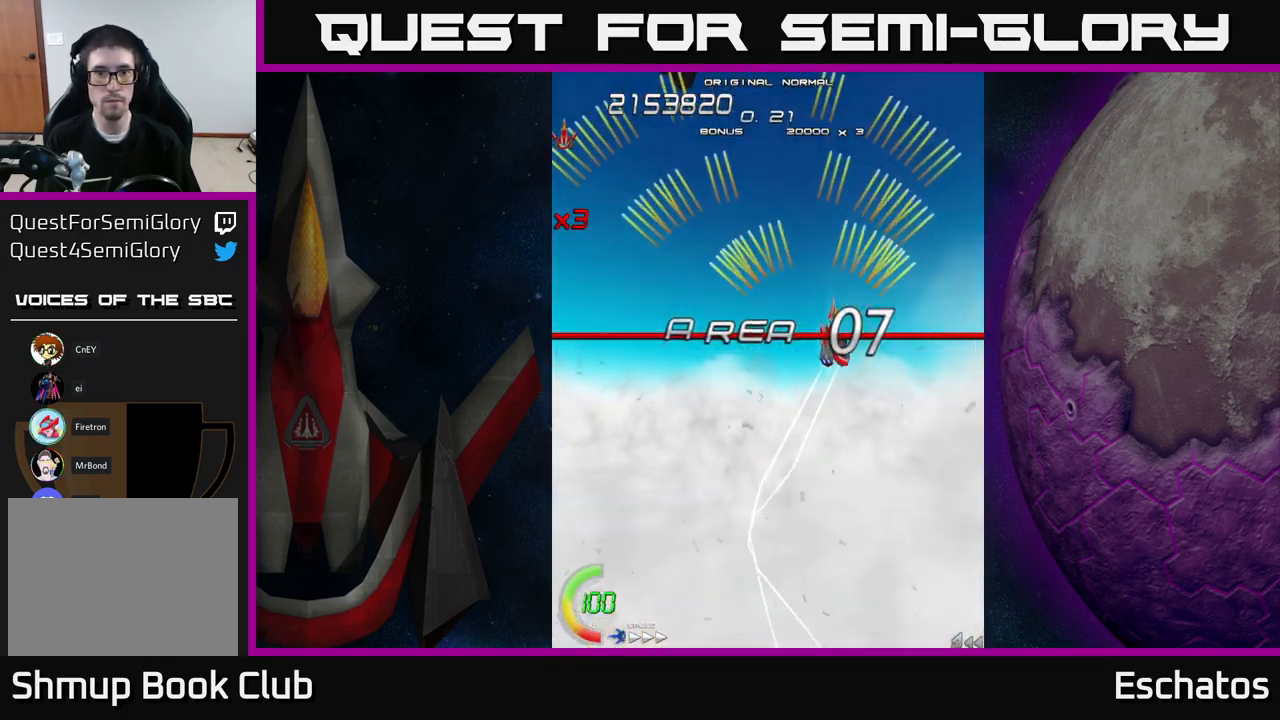
{"buttons": ["A", "DPAD_LEFT"], "right_stick": "center", "events": [[16, "DPAD_RIGHT", "up"], [50, "DPAD_LEFT", "down"], [266, "DPAD_LEFT", "up"], [300, "DPAD_RIGHT", "down"], [433, "DPAD_RIGHT", "up"], [466, "DPAD_LEFT", "down"]]}
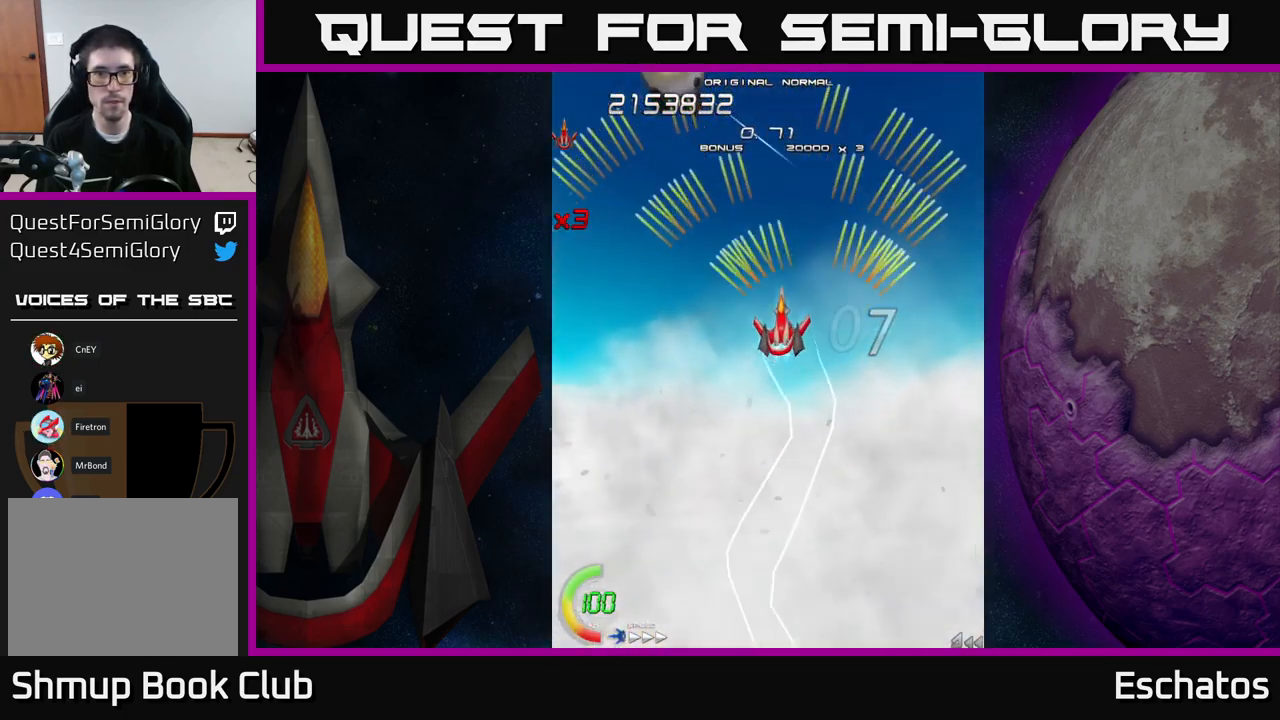
{"buttons": ["X"], "right_stick": "center", "events": [[16, "DPAD_UP", "down"], [266, "X", "down"], [283, "A", "up"], [416, "DPAD_LEFT", "up"], [416, "DPAD_UP", "up"]]}
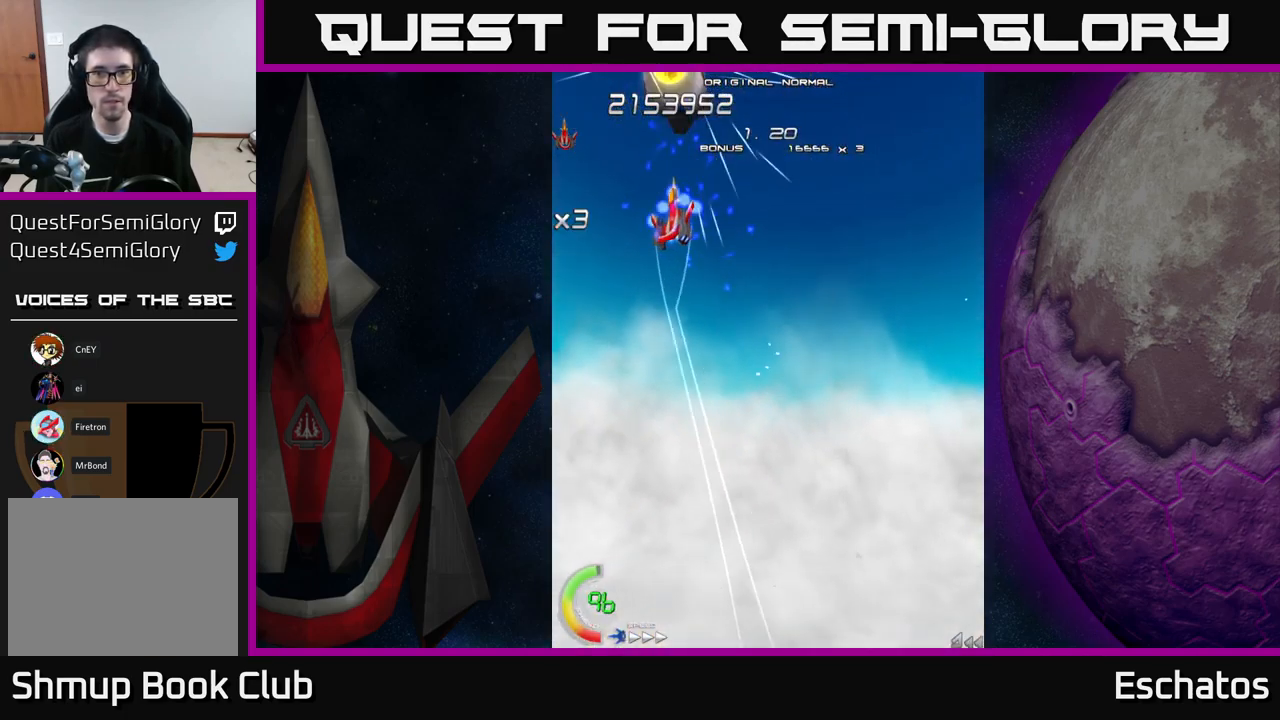
{"buttons": ["X"], "right_stick": "center", "events": []}
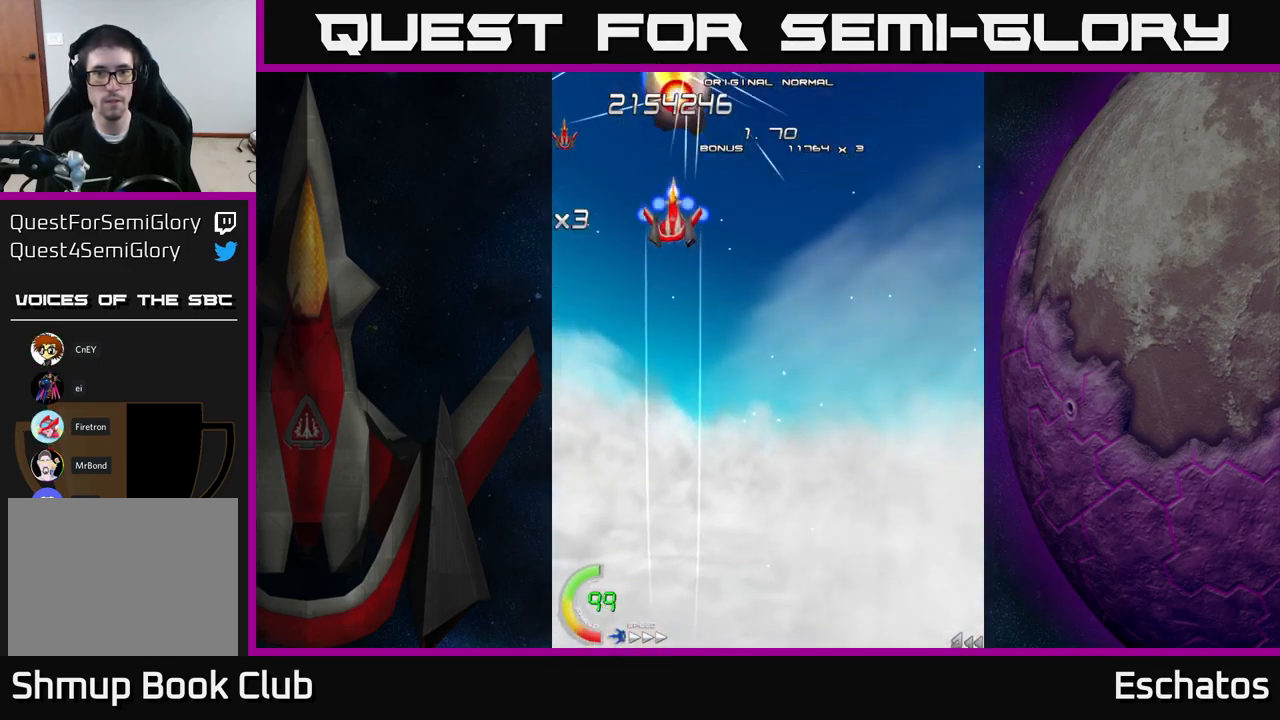
{"buttons": ["X", "DPAD_DOWN"], "right_stick": "center", "events": [[416, "DPAD_DOWN", "down"]]}
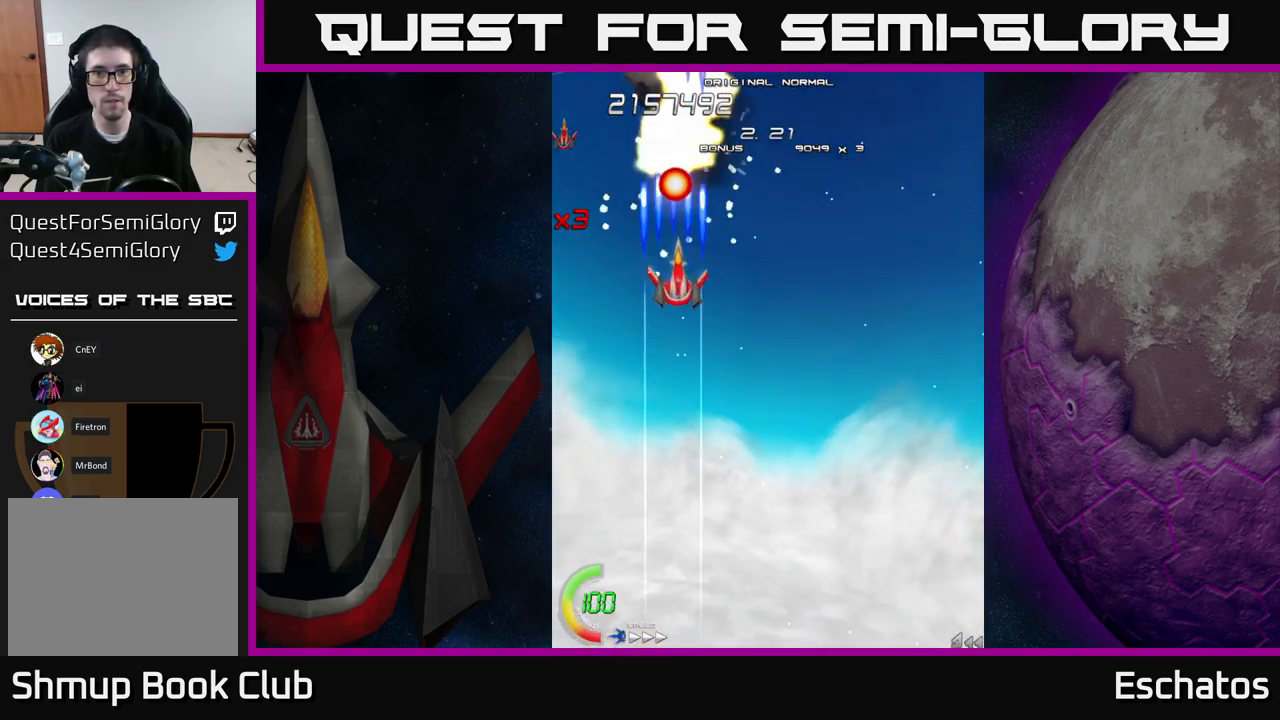
{"buttons": ["X", "DPAD_LEFT"], "right_stick": "center", "events": [[33, "DPAD_RIGHT", "down"], [50, "DPAD_DOWN", "up"], [233, "DPAD_RIGHT", "up"], [233, "DPAD_UP", "down"], [283, "DPAD_LEFT", "down"], [466, "DPAD_UP", "up"]]}
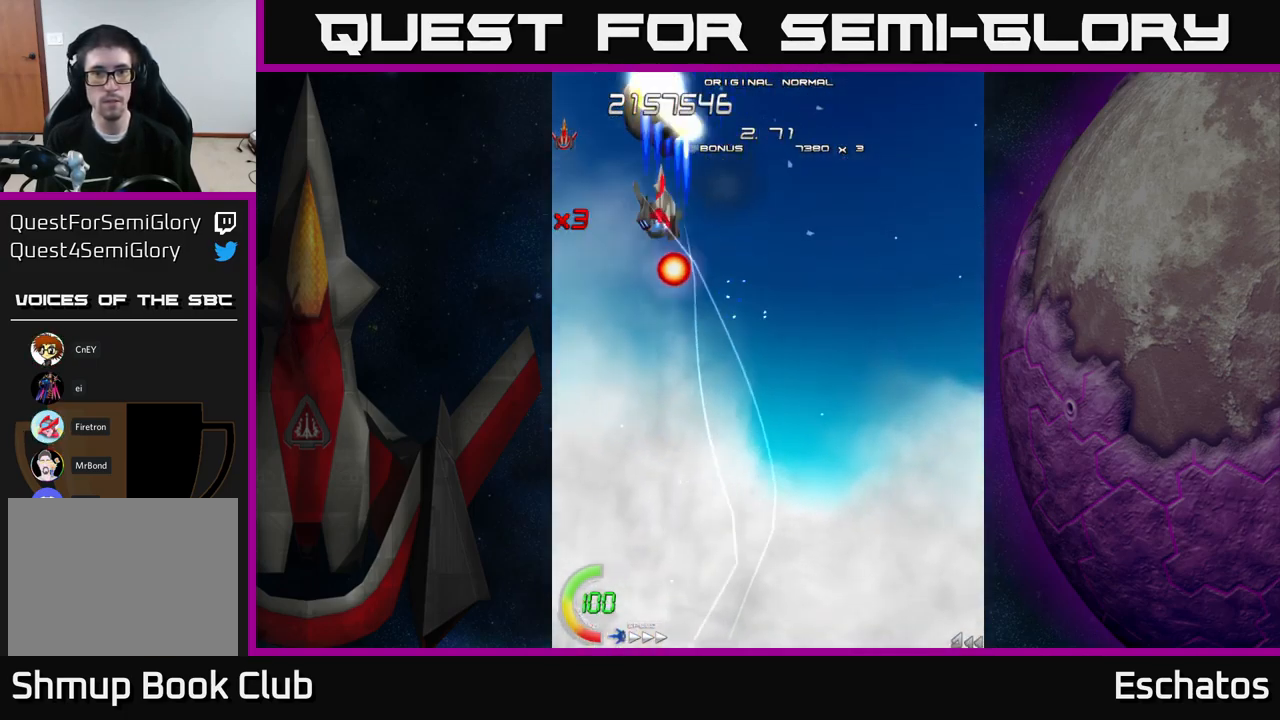
{"buttons": ["X"], "right_stick": "center", "events": [[50, "DPAD_LEFT", "up"]]}